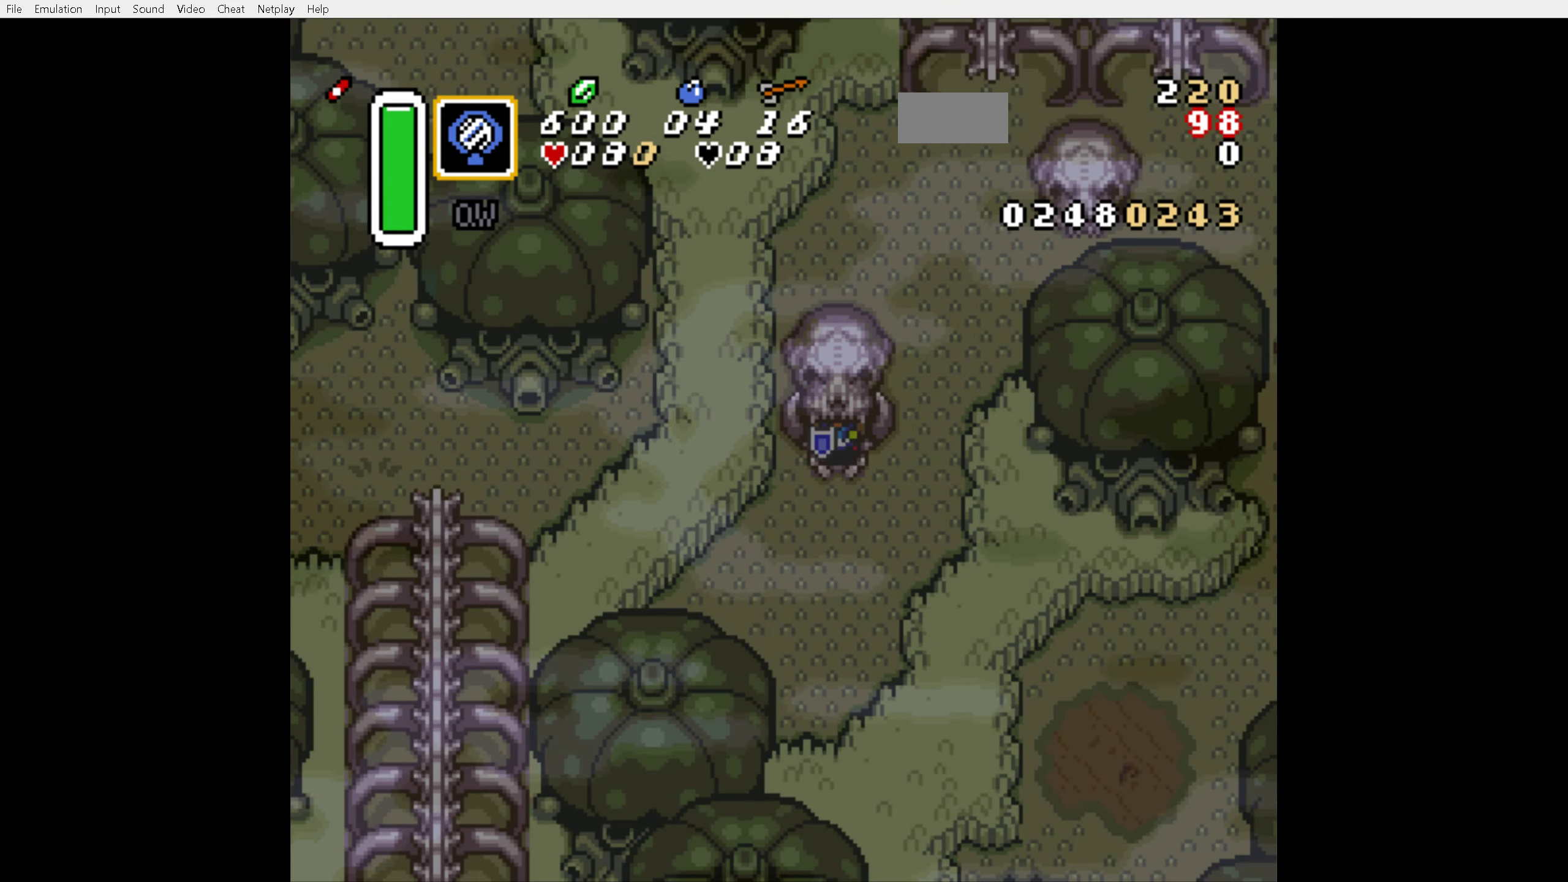
Gameplay with a controller (Nintendo layout); each line is a JSON object with the inputs held at the frame after it. "events" lists button and stick changes between this image and that frame as [ms after this image, input, new state], when the widget could be followed in between. Not read: L3 R3.
{"buttons": ["DPAD_UP", "DPAD_RIGHT"], "events": [[284, "DPAD_UP", "down"]]}
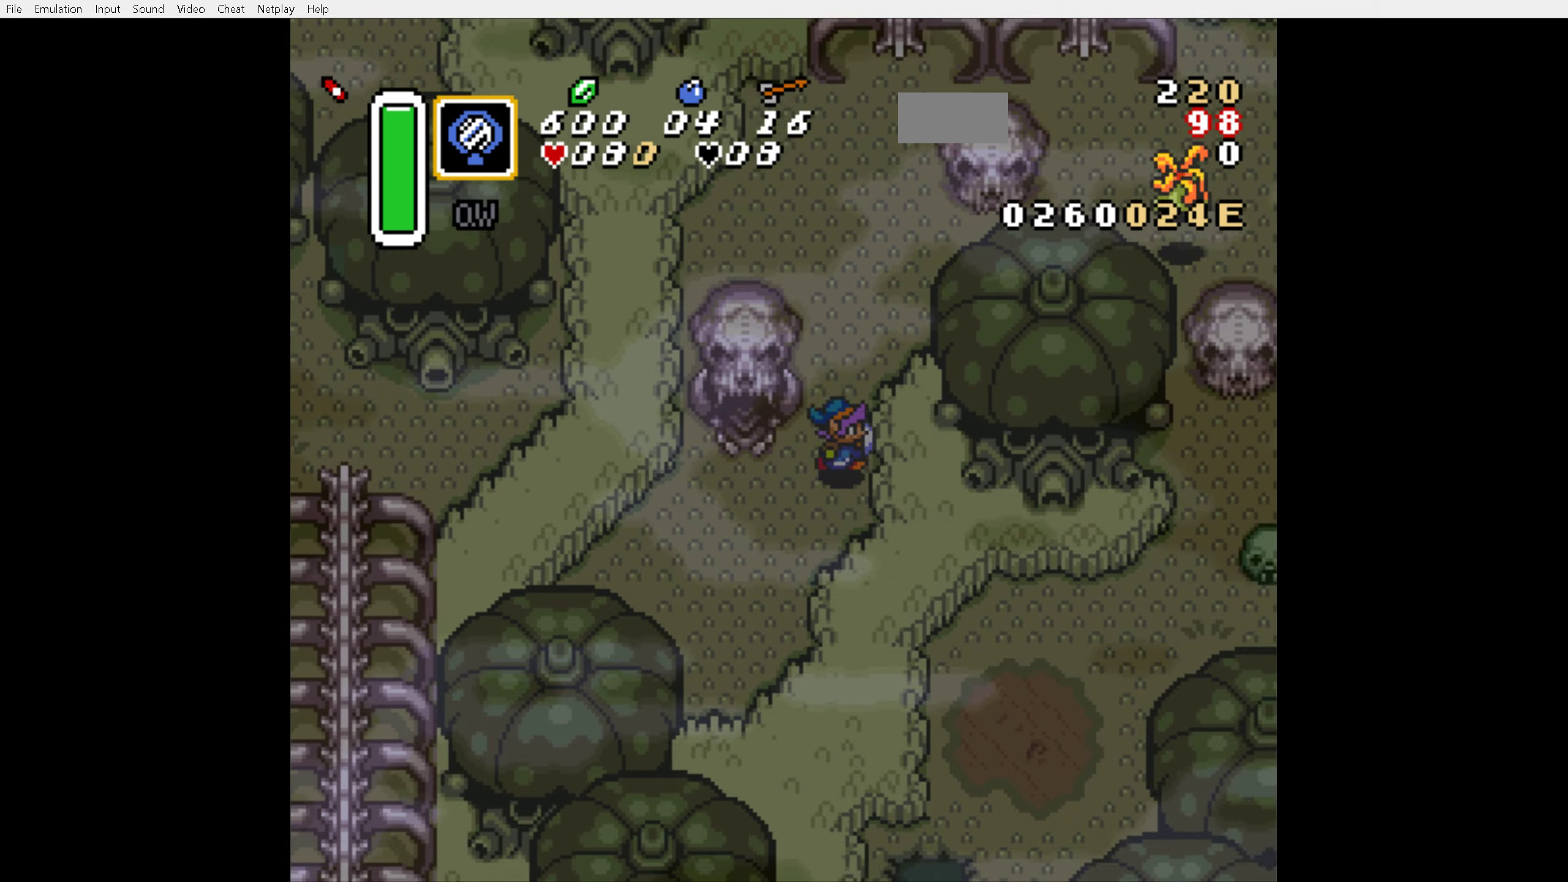
{"buttons": ["A"], "events": [[450, "A", "down"], [450, "DPAD_UP", "up"], [500, "DPAD_RIGHT", "up"]]}
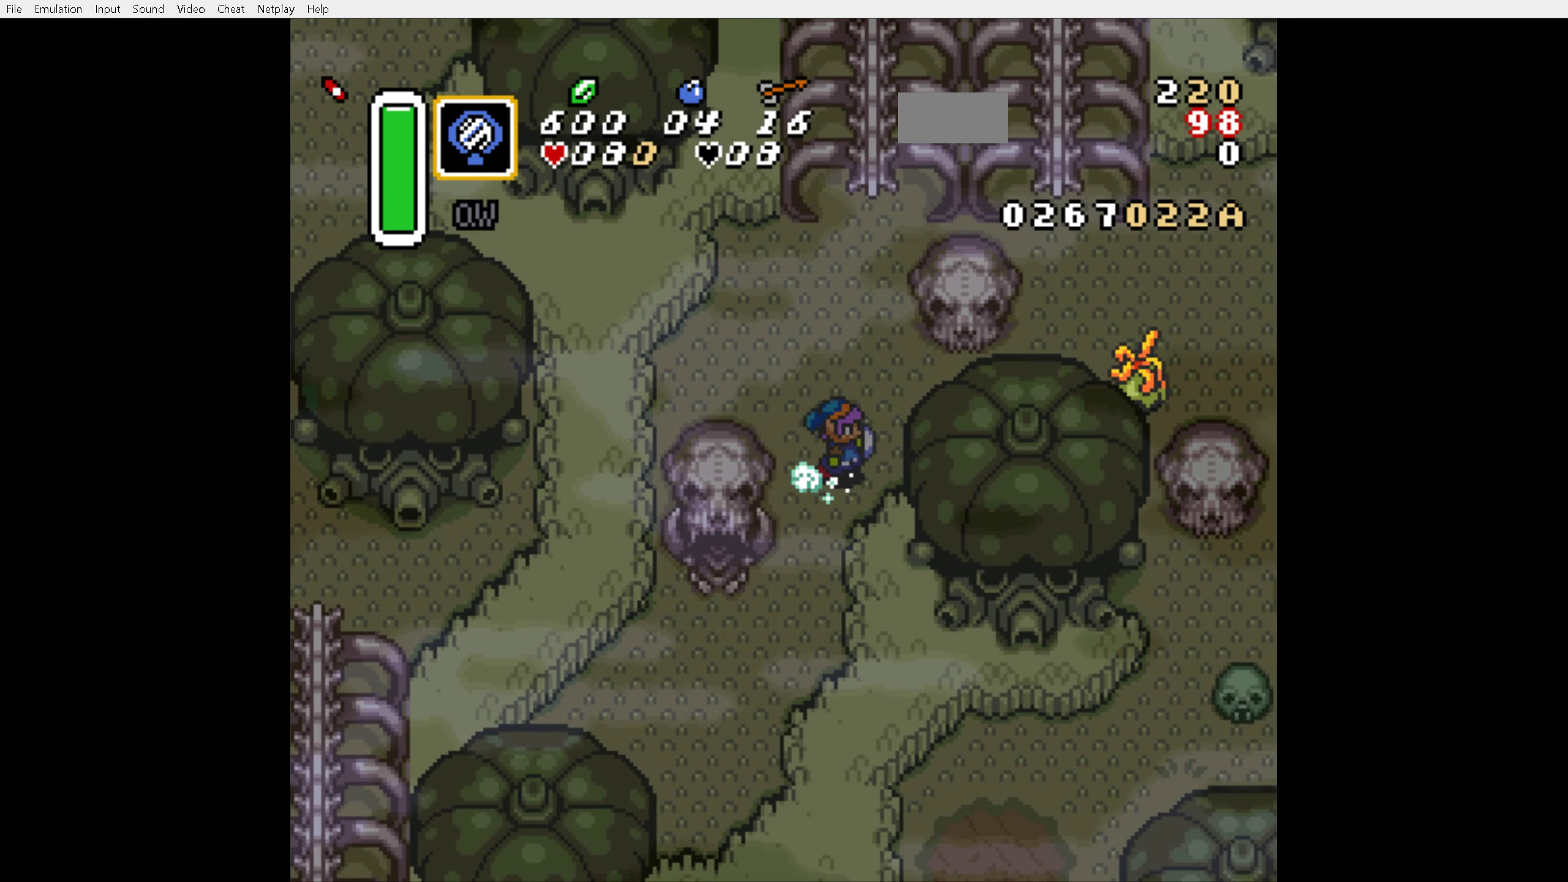
{"buttons": ["A"], "events": [[116, "DPAD_UP", "down"], [250, "DPAD_UP", "up"]]}
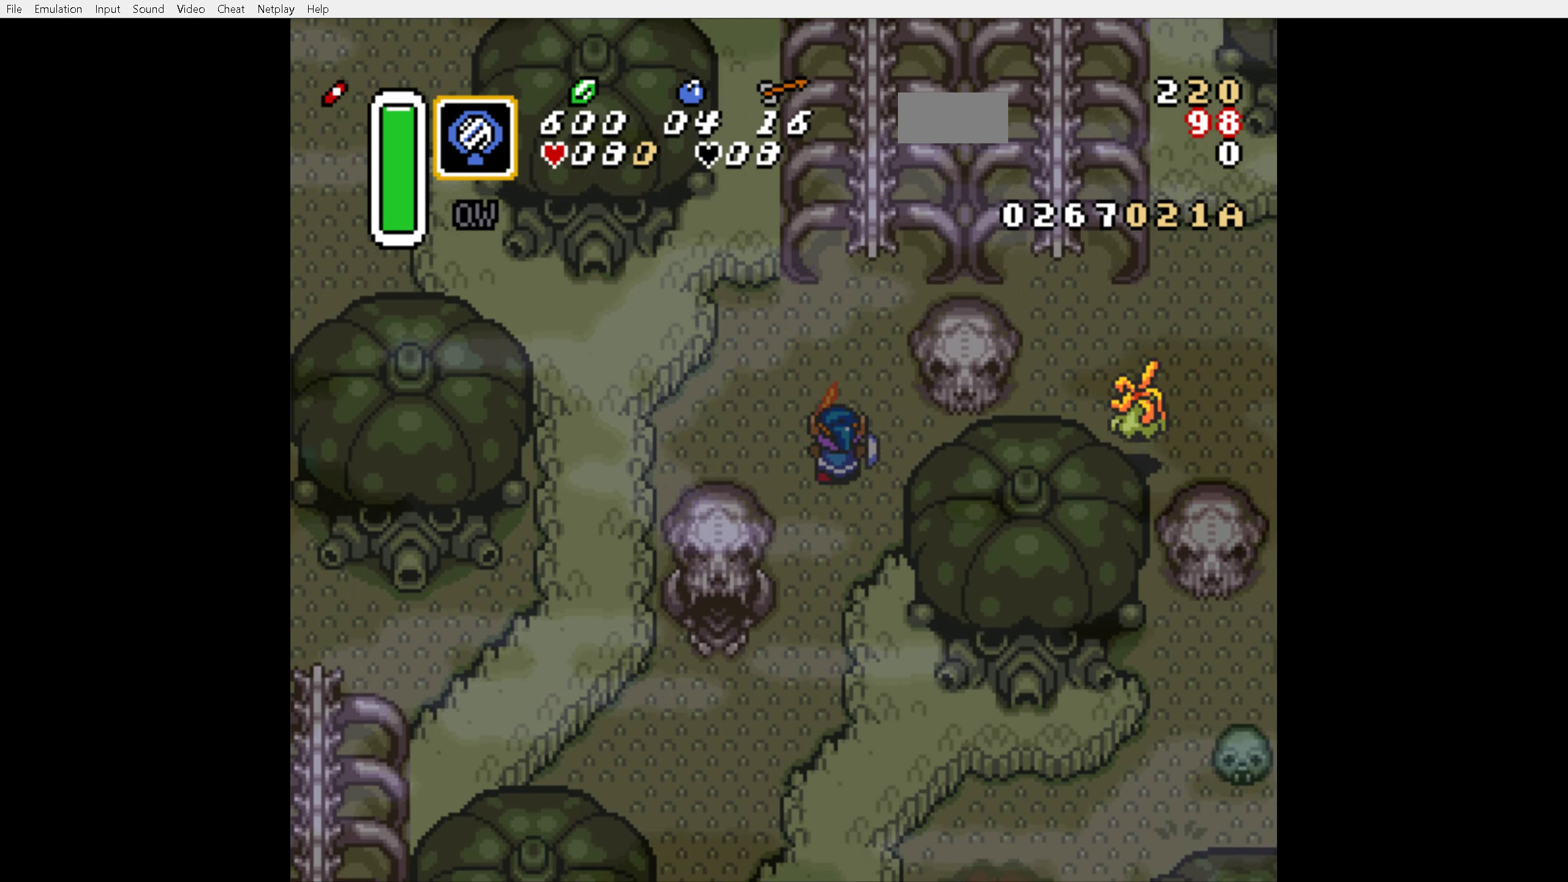
{"buttons": [], "events": [[350, "A", "up"]]}
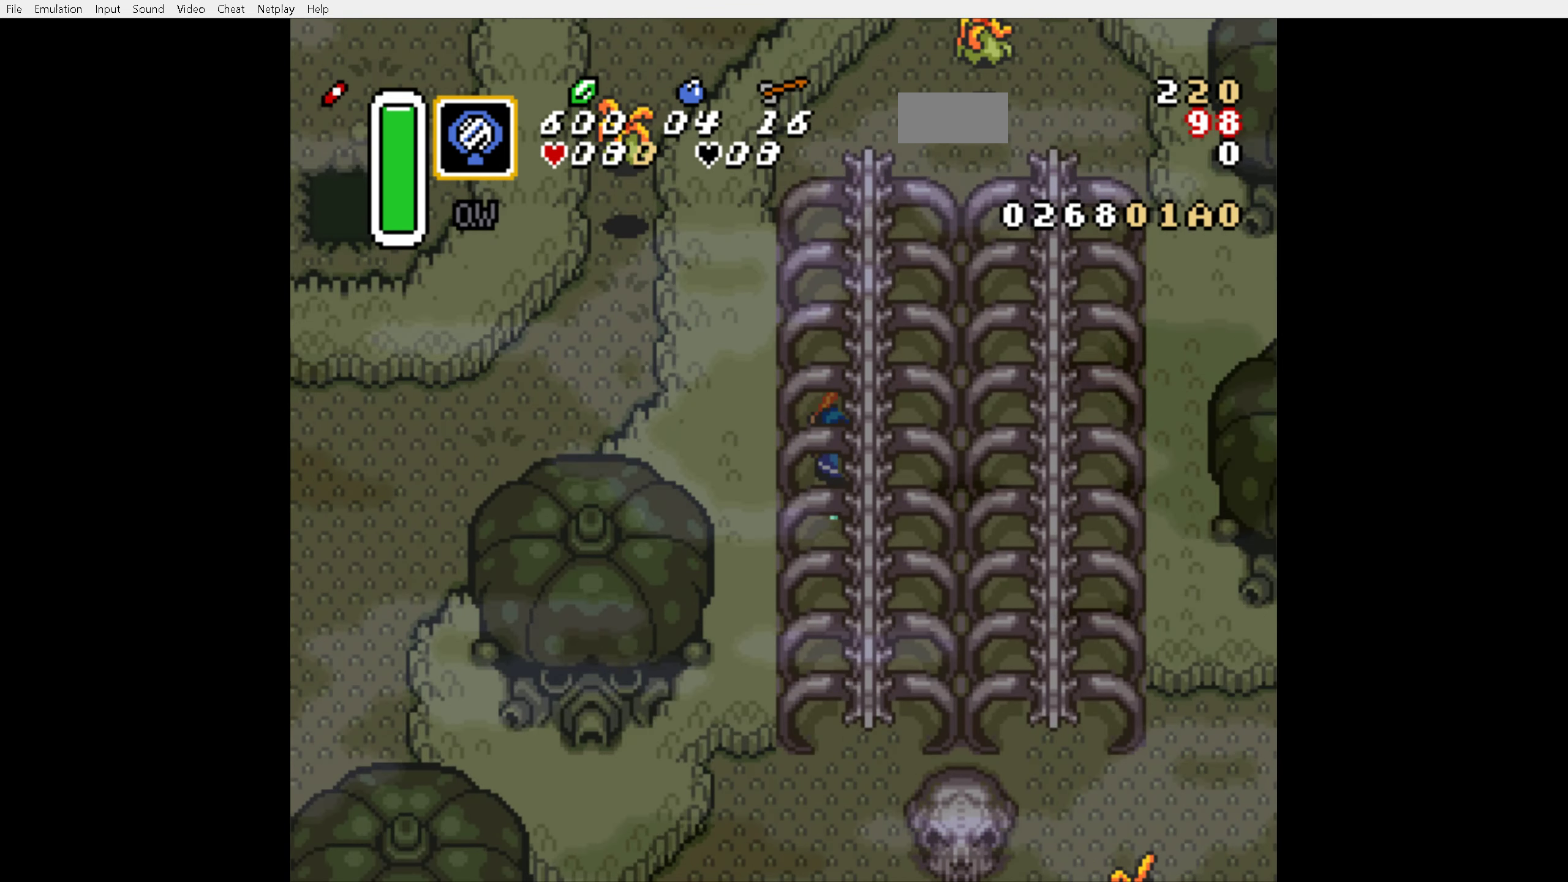
{"buttons": ["A"], "events": [[350, "DPAD_RIGHT", "down"], [383, "A", "down"], [433, "DPAD_RIGHT", "up"]]}
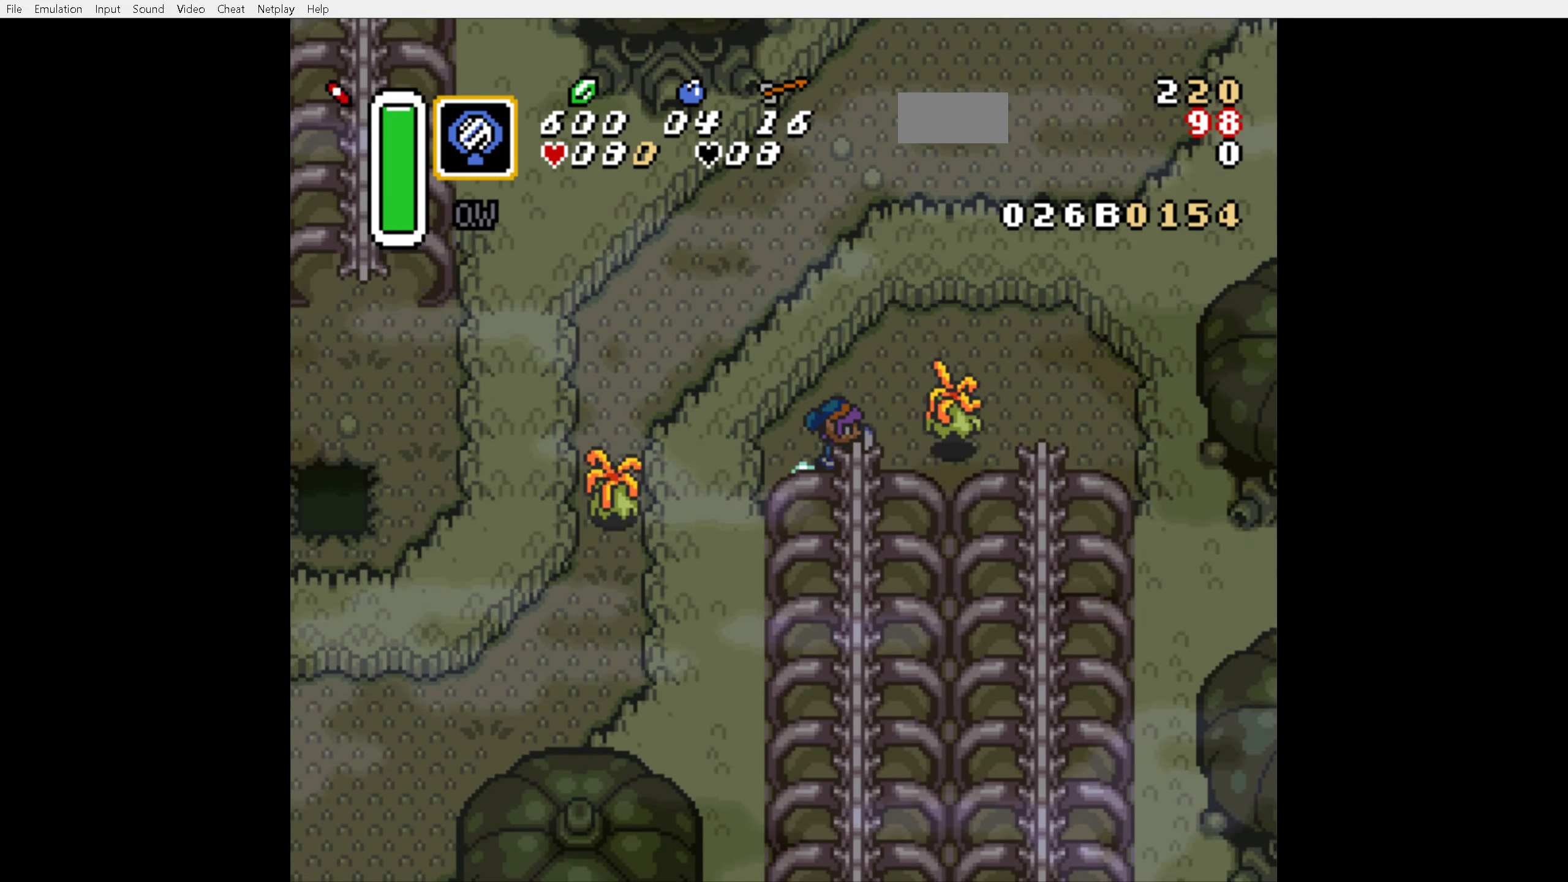
{"buttons": ["A"], "events": []}
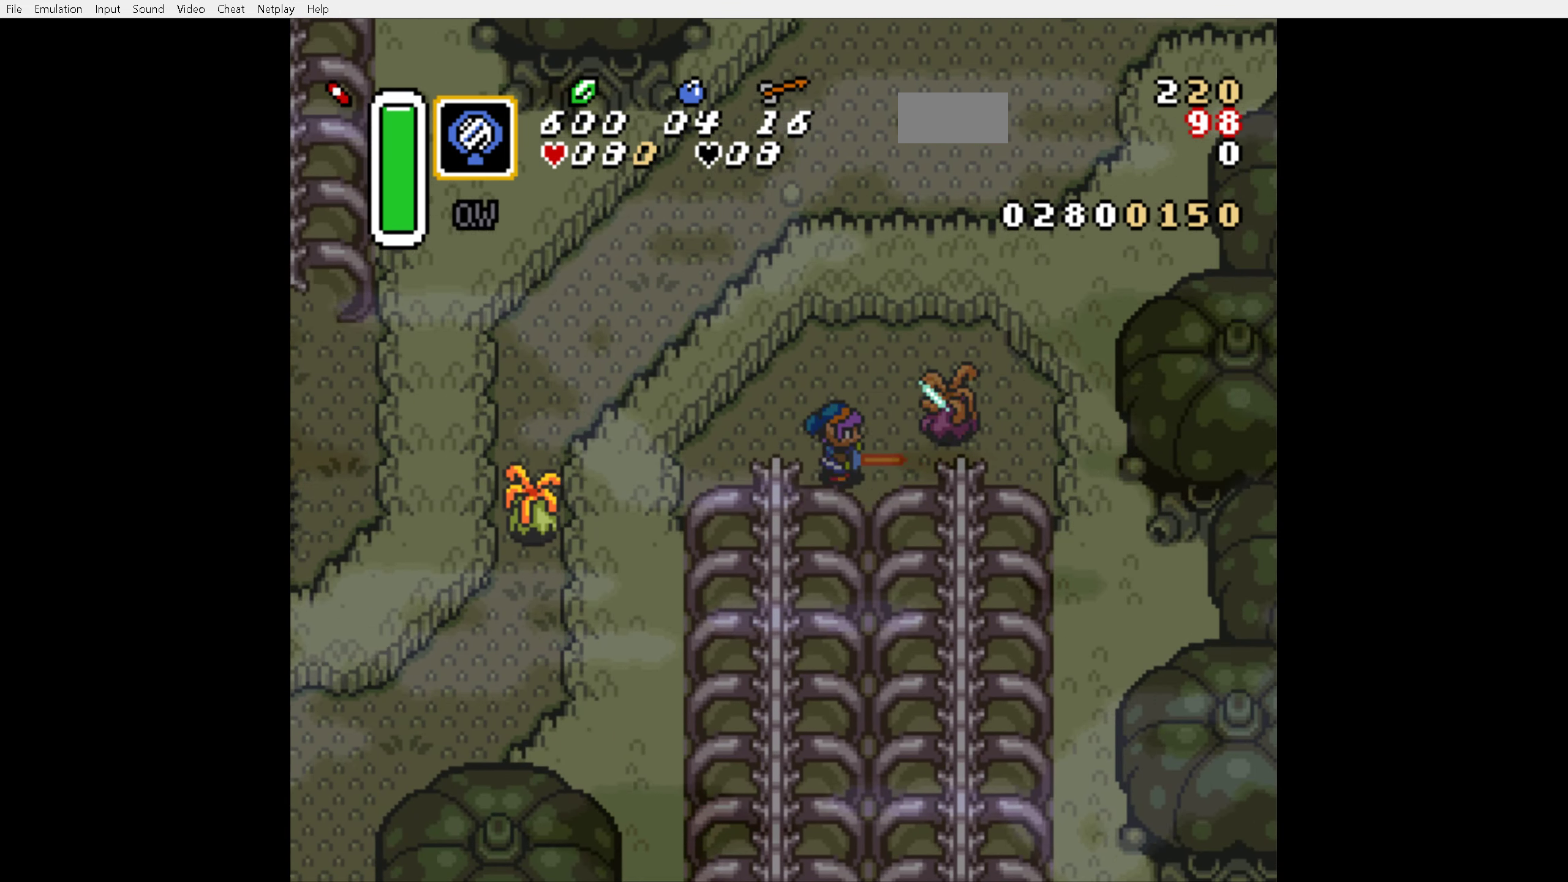
{"buttons": ["A"], "events": [[83, "A", "up"], [150, "DPAD_DOWN", "down"], [200, "A", "down"], [266, "DPAD_DOWN", "up"]]}
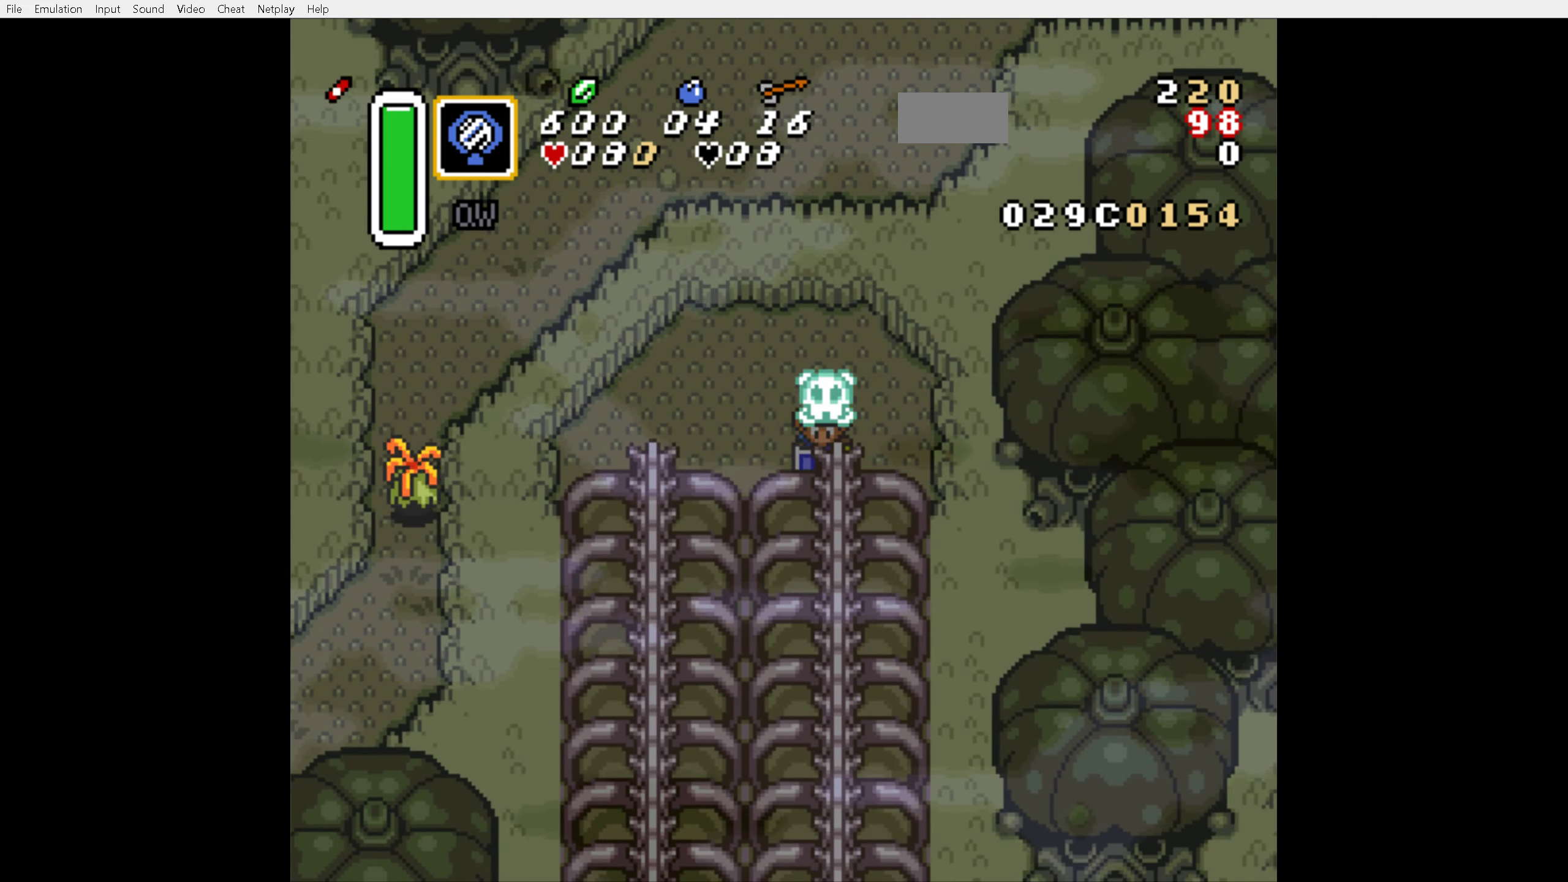
{"buttons": [], "events": [[366, "A", "up"]]}
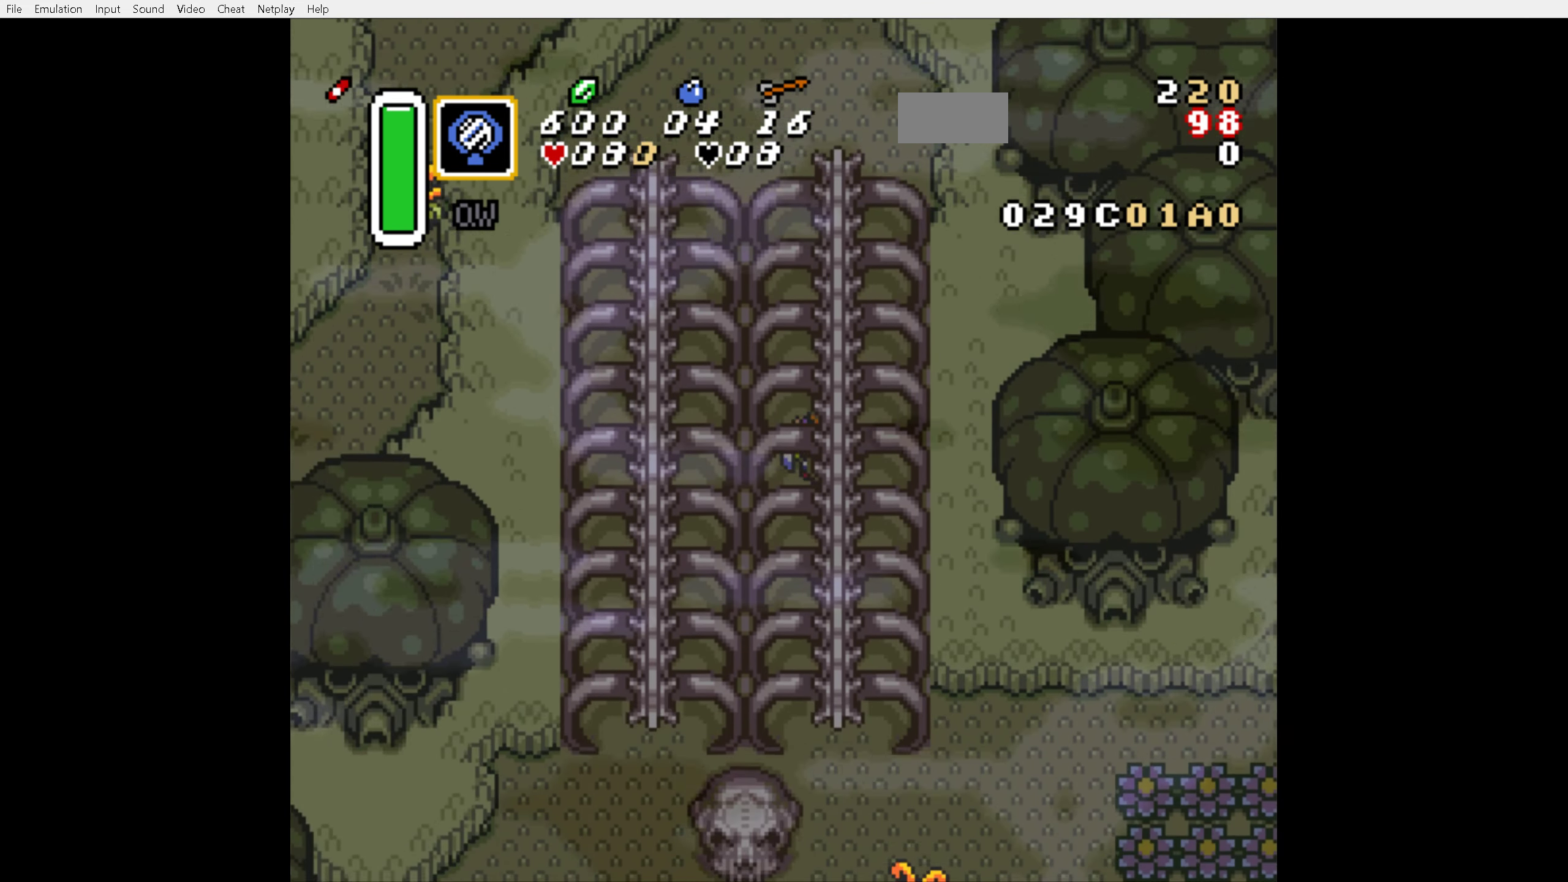
{"buttons": ["A", "DPAD_RIGHT"], "events": [[366, "DPAD_RIGHT", "down"], [400, "A", "down"]]}
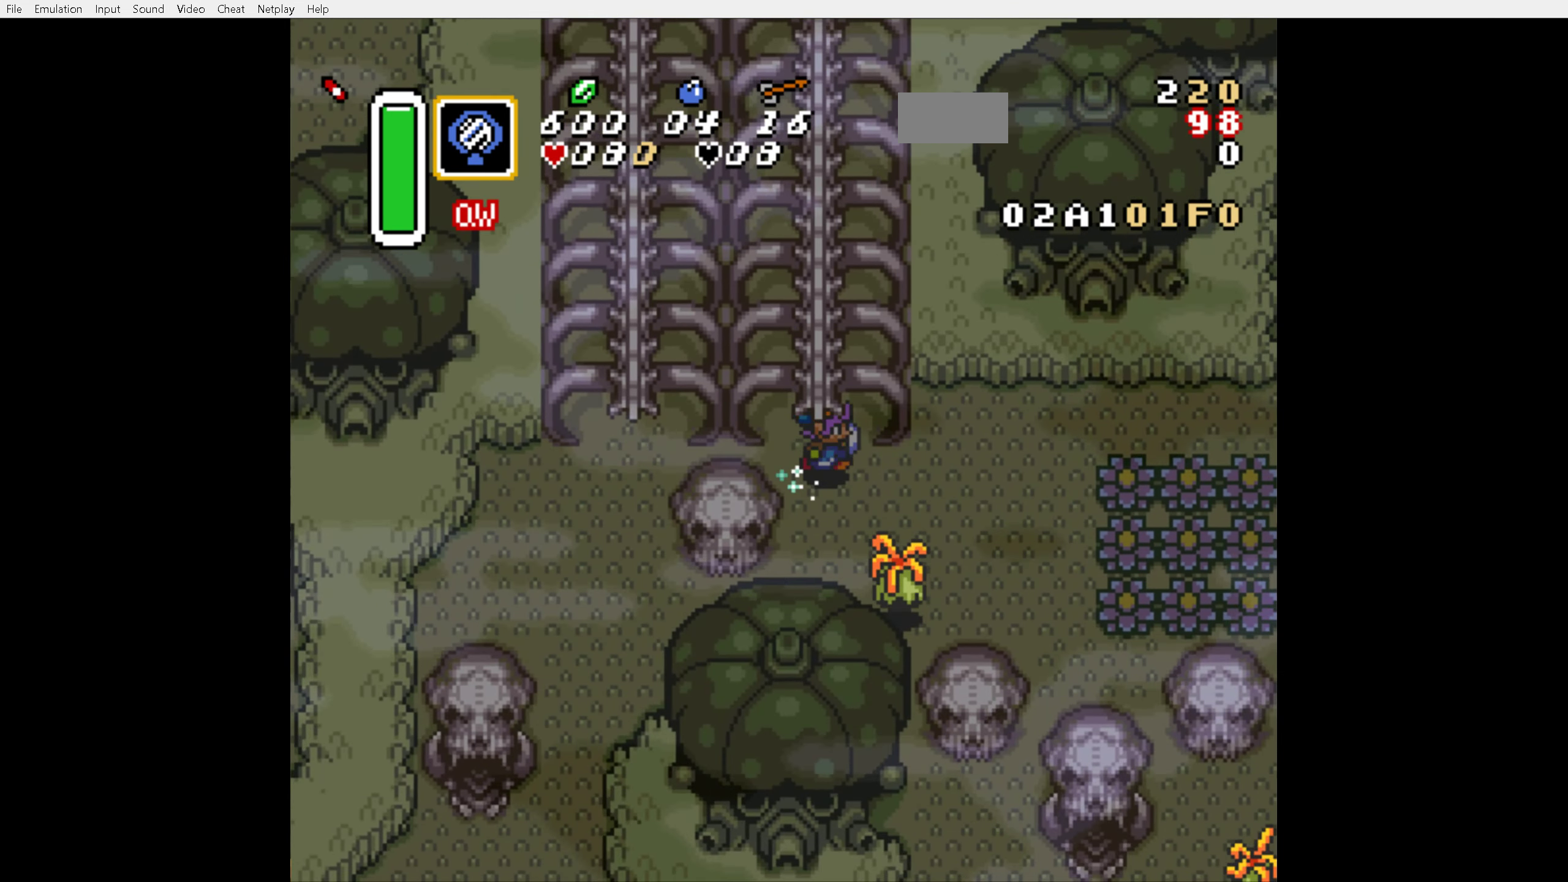
{"buttons": ["A"], "events": [[16, "DPAD_RIGHT", "up"]]}
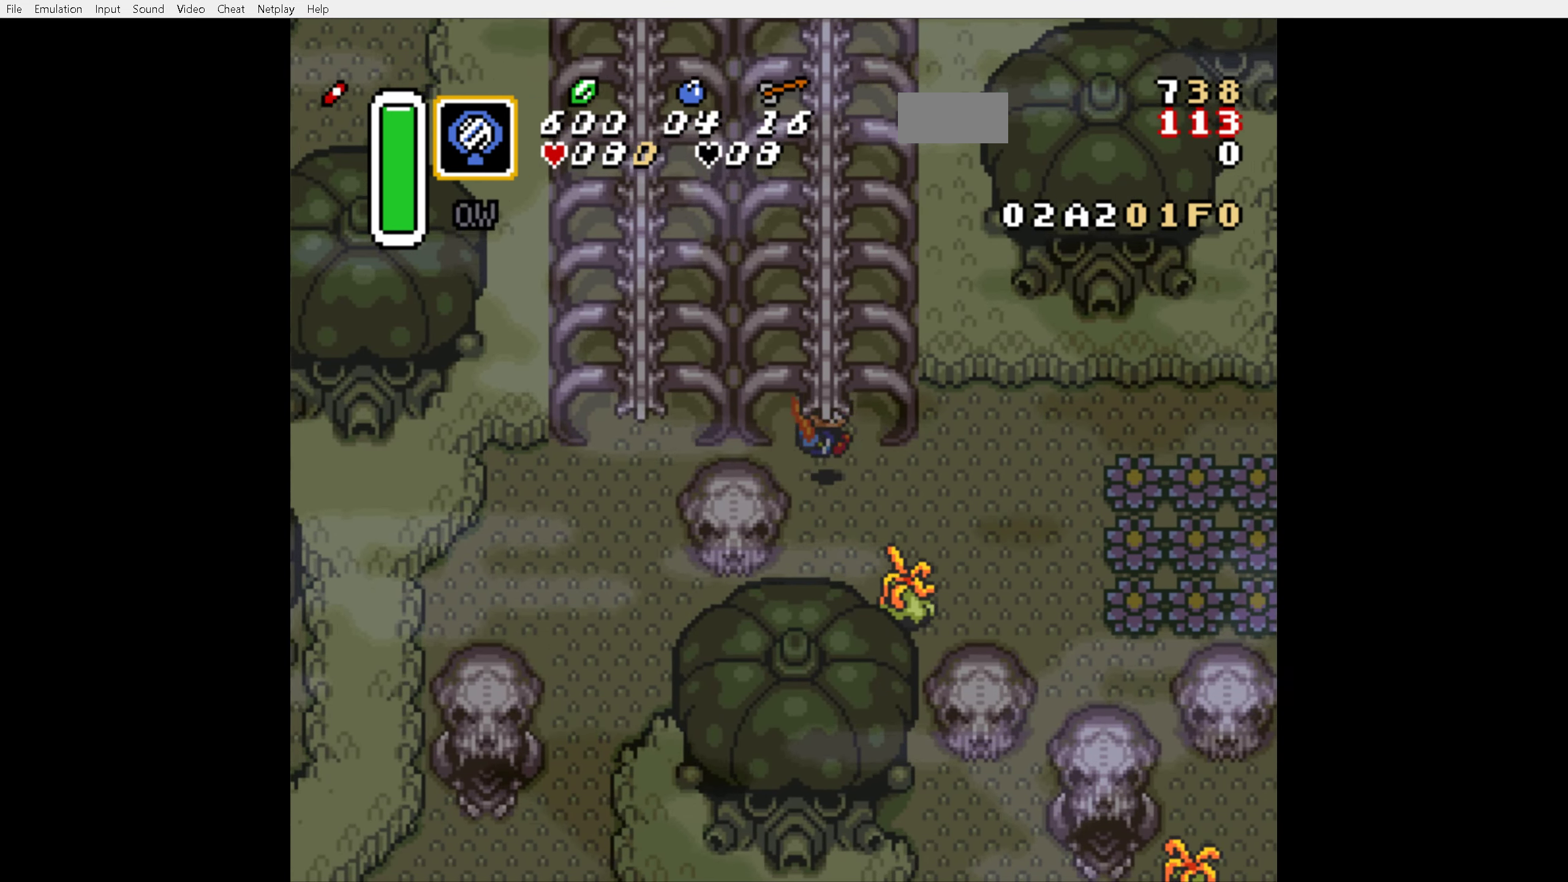
{"buttons": [], "events": [[383, "A", "up"]]}
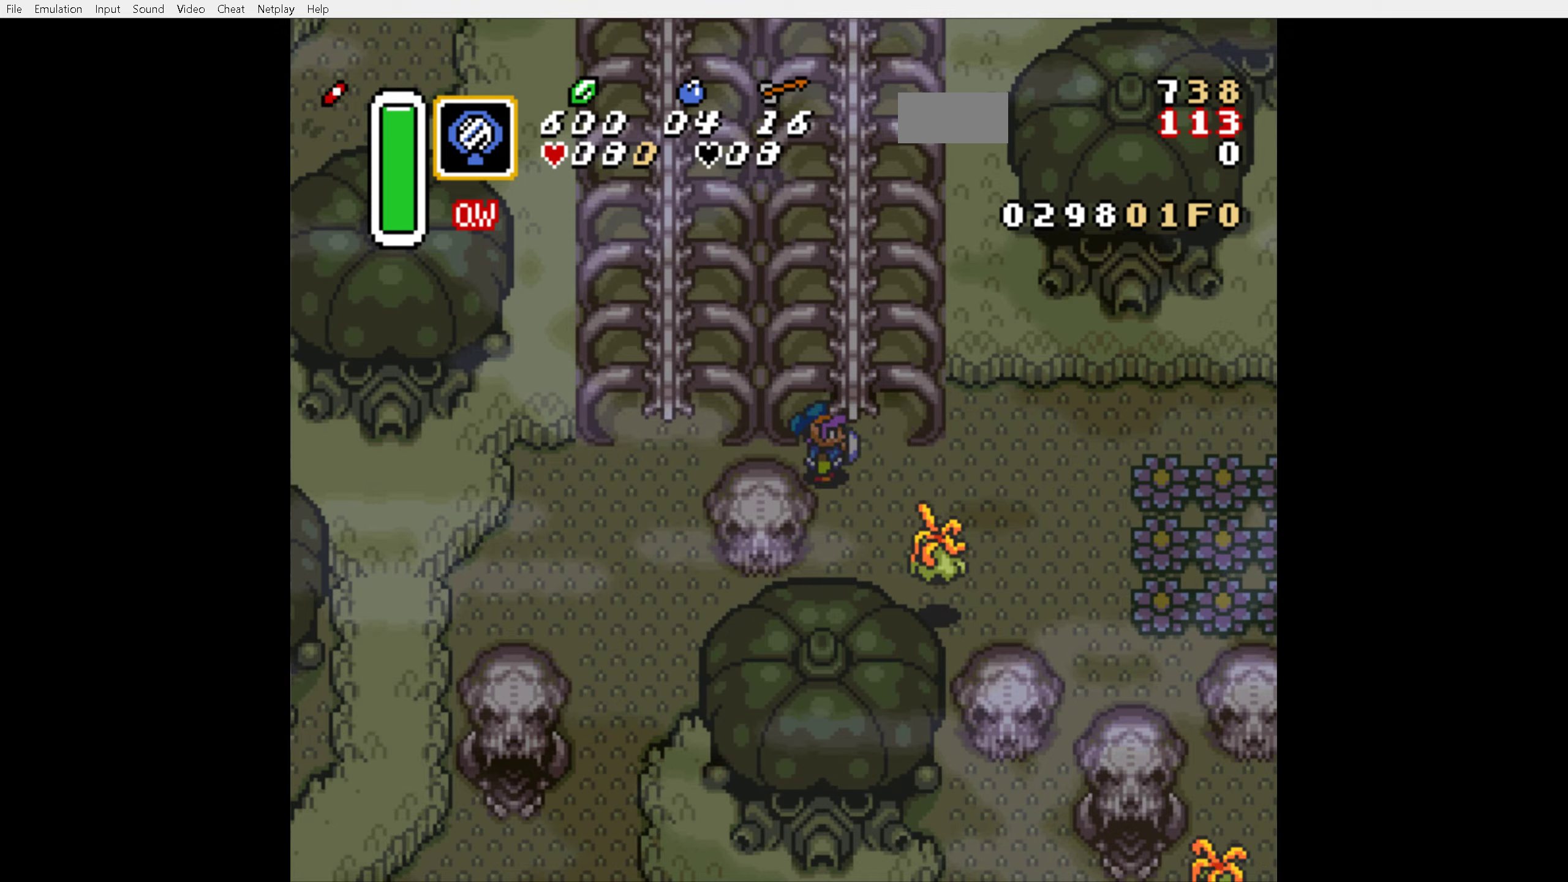
{"buttons": ["DPAD_DOWN"], "events": [[100, "DPAD_RIGHT", "down"], [133, "DPAD_RIGHT", "up"], [417, "DPAD_DOWN", "down"]]}
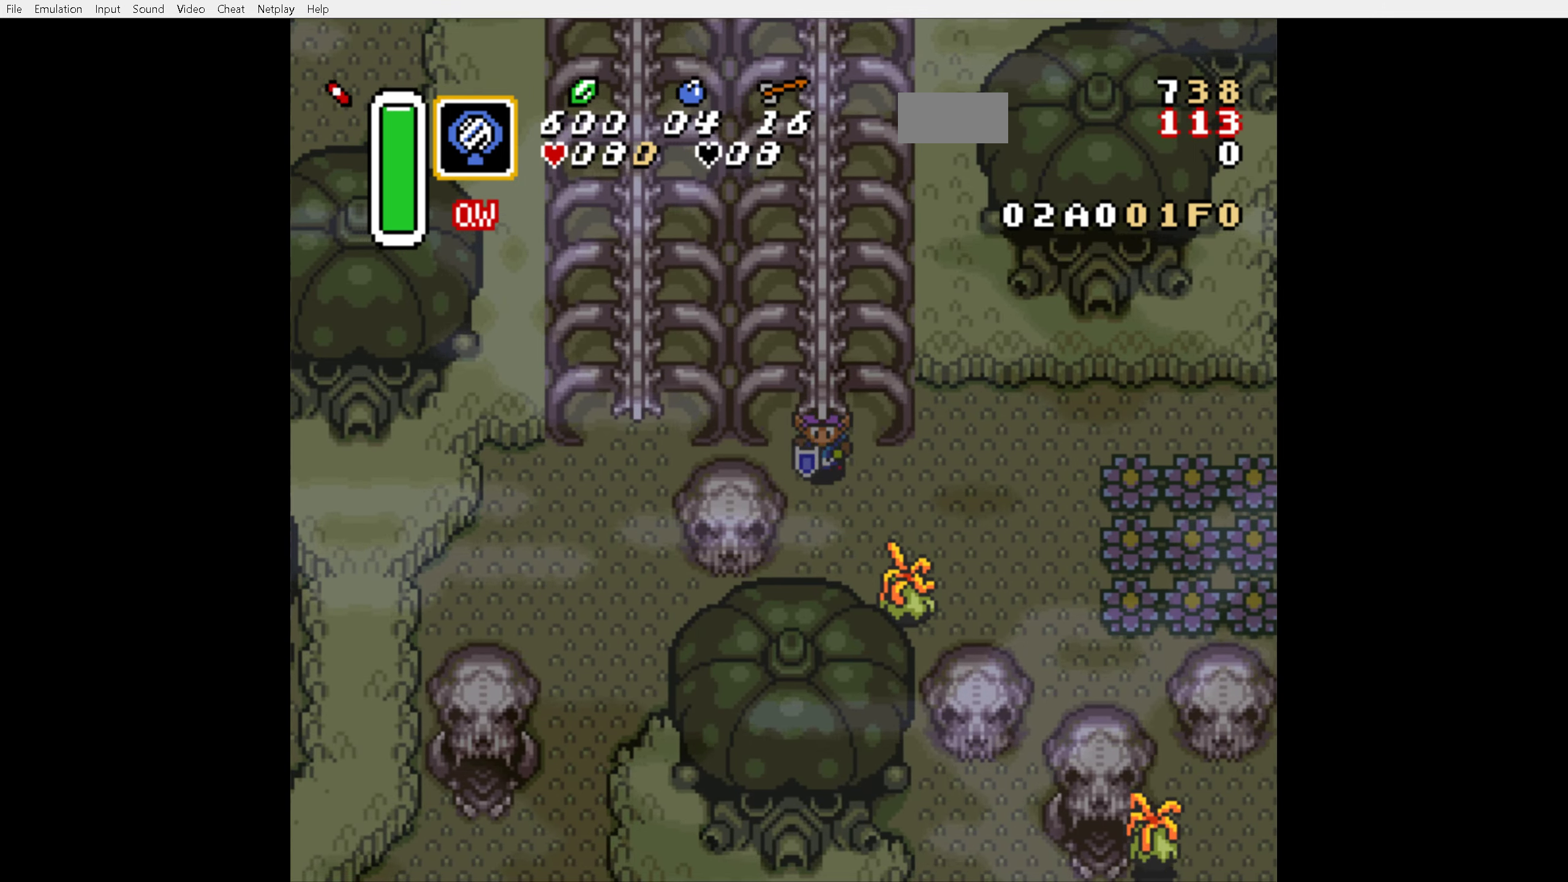
{"buttons": [], "events": [[17, "DPAD_DOWN", "up"], [67, "DPAD_RIGHT", "down"], [117, "DPAD_RIGHT", "up"], [167, "B", "down"], [467, "B", "up"]]}
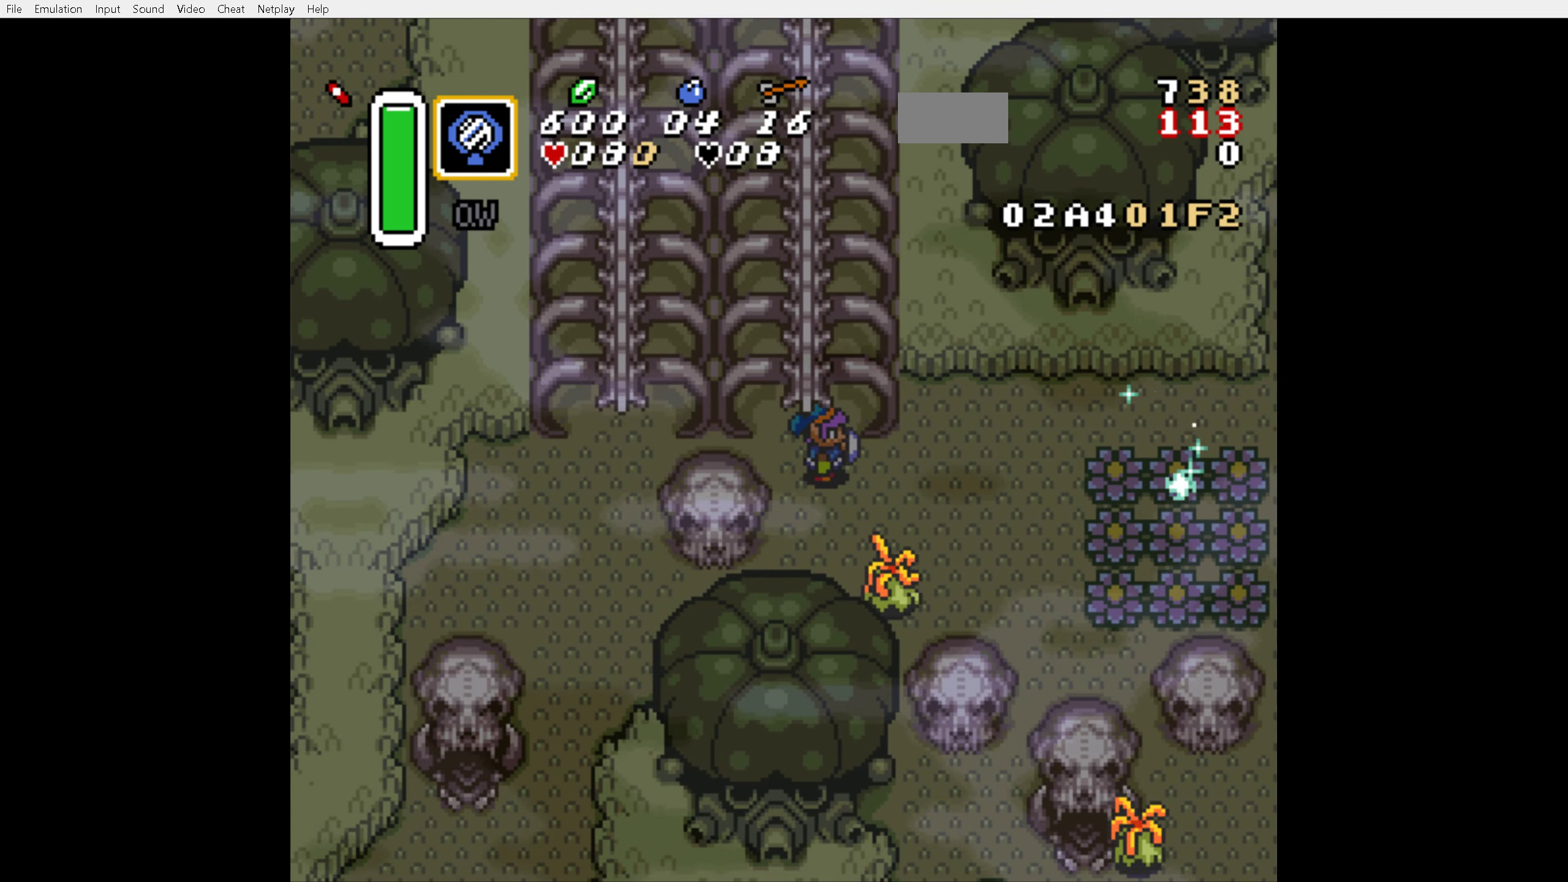
{"buttons": ["B"], "events": [[333, "B", "down"]]}
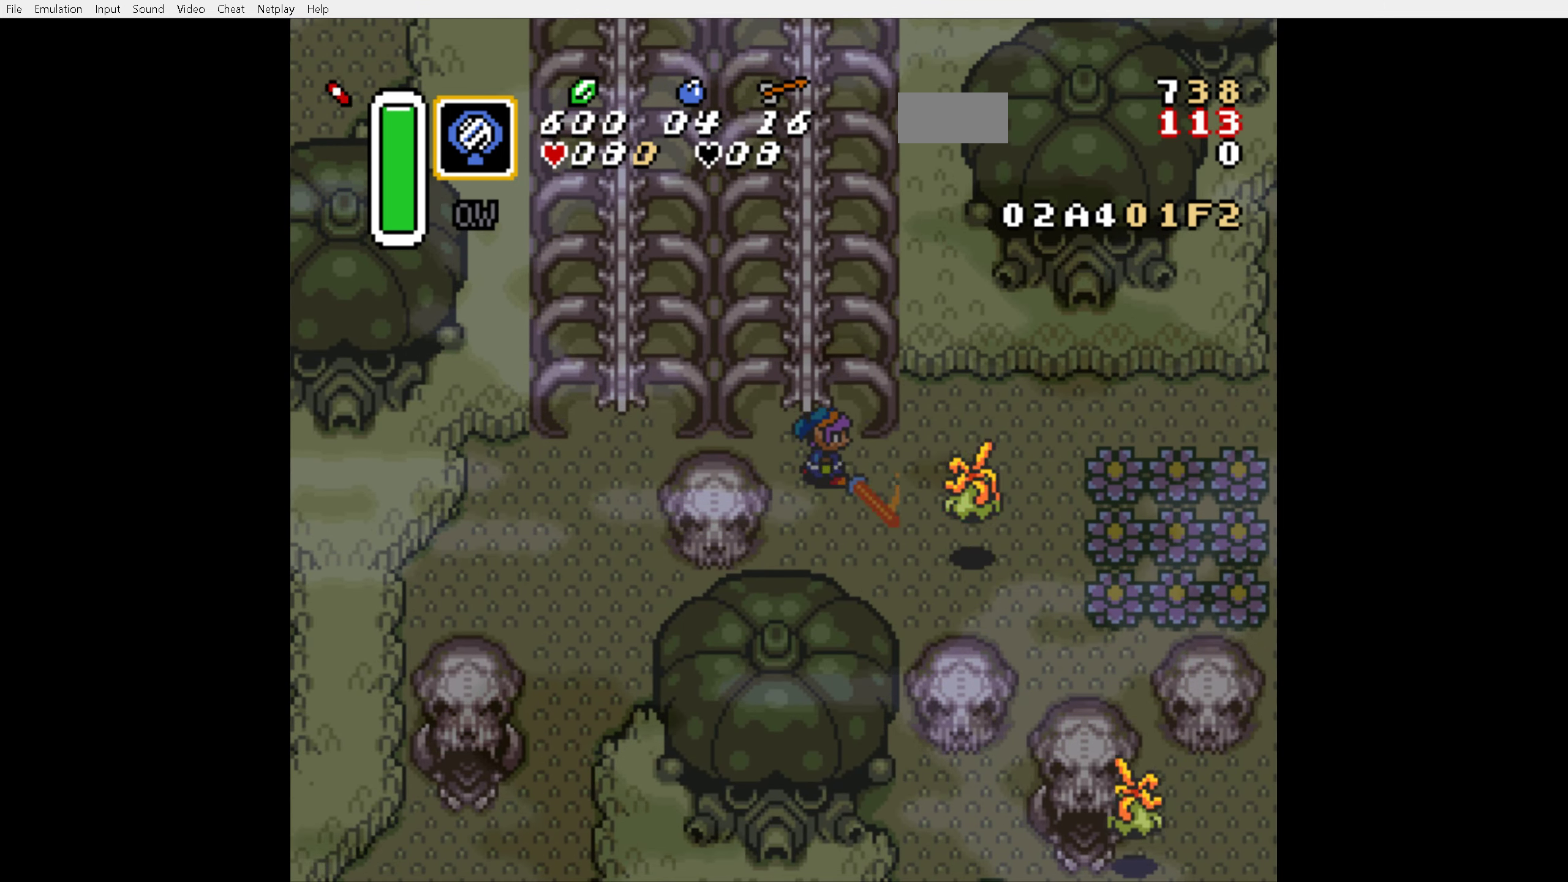
{"buttons": ["A"], "events": [[150, "B", "up"], [317, "A", "down"]]}
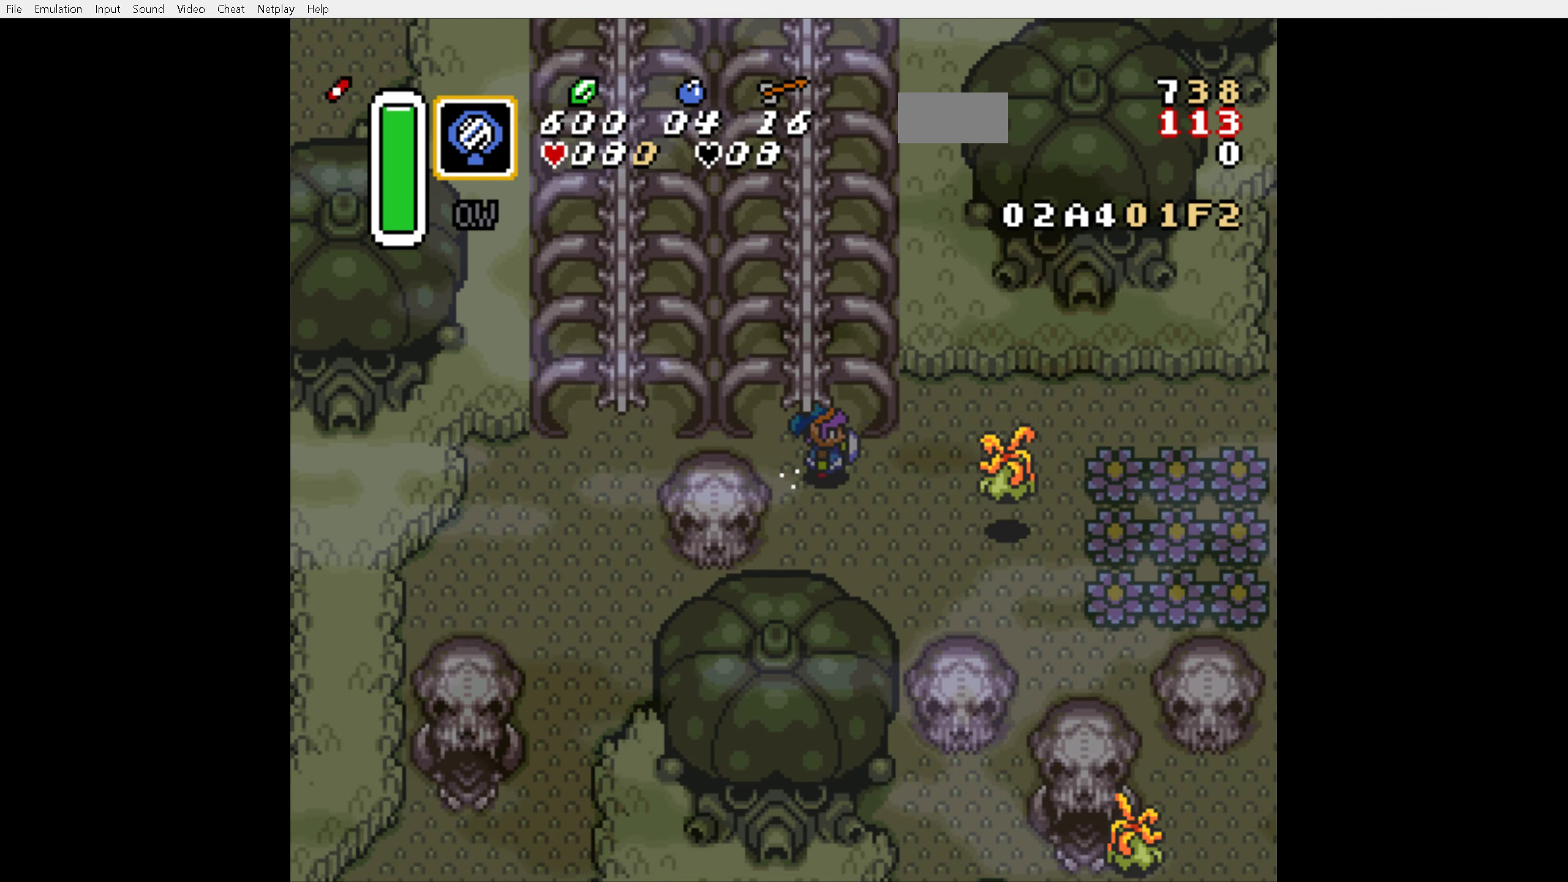
{"buttons": ["A"], "events": []}
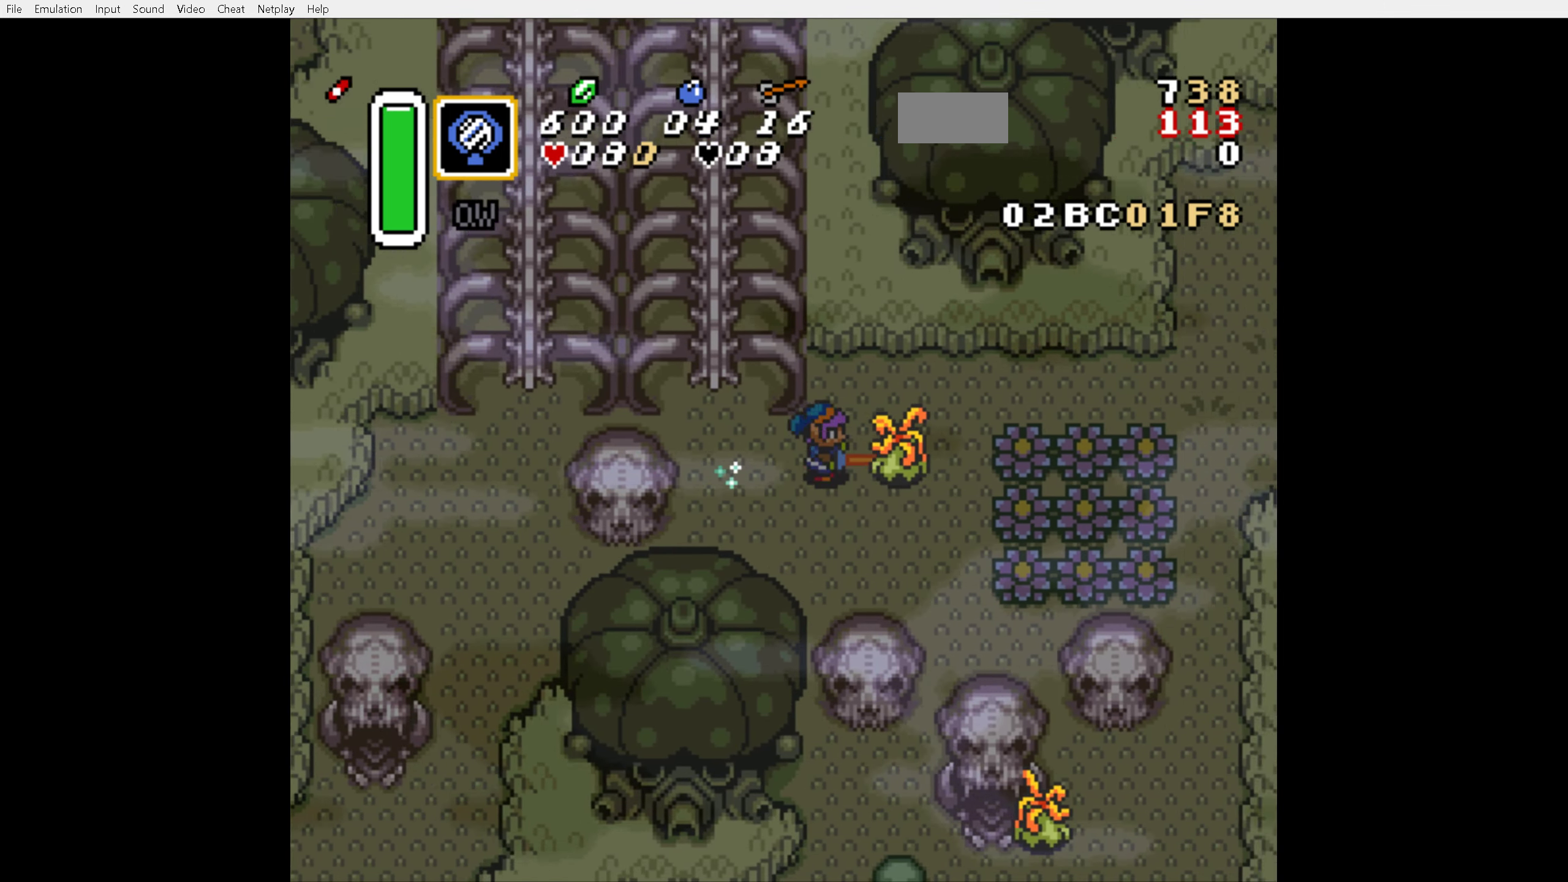
{"buttons": ["DPAD_DOWN"], "events": [[383, "A", "up"], [383, "DPAD_DOWN", "down"]]}
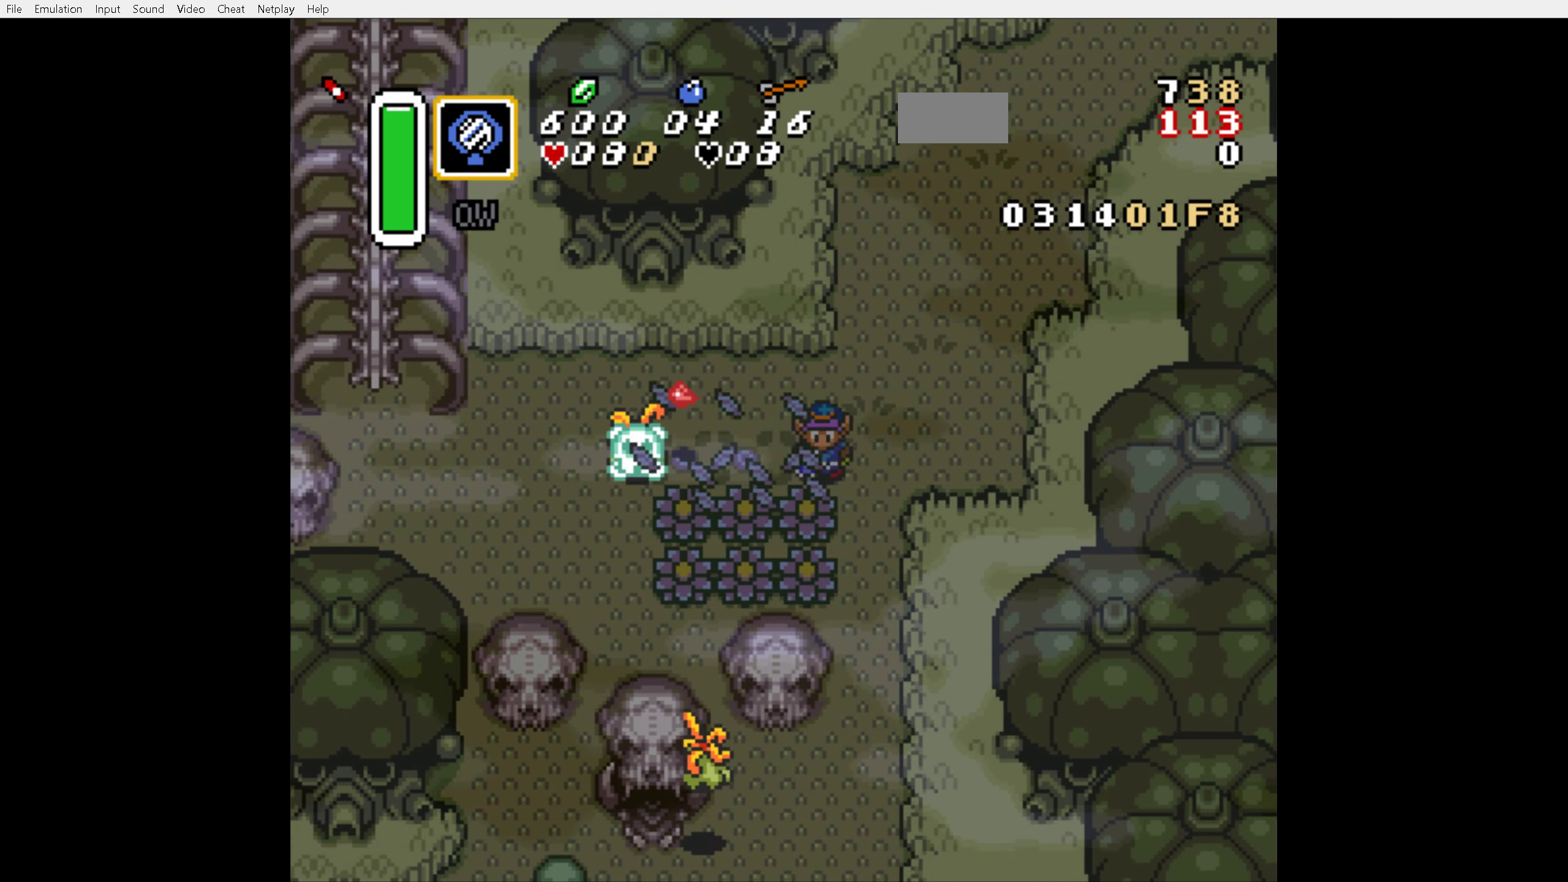
{"buttons": ["DPAD_DOWN"], "events": [[233, "DPAD_RIGHT", "down"], [333, "DPAD_RIGHT", "up"]]}
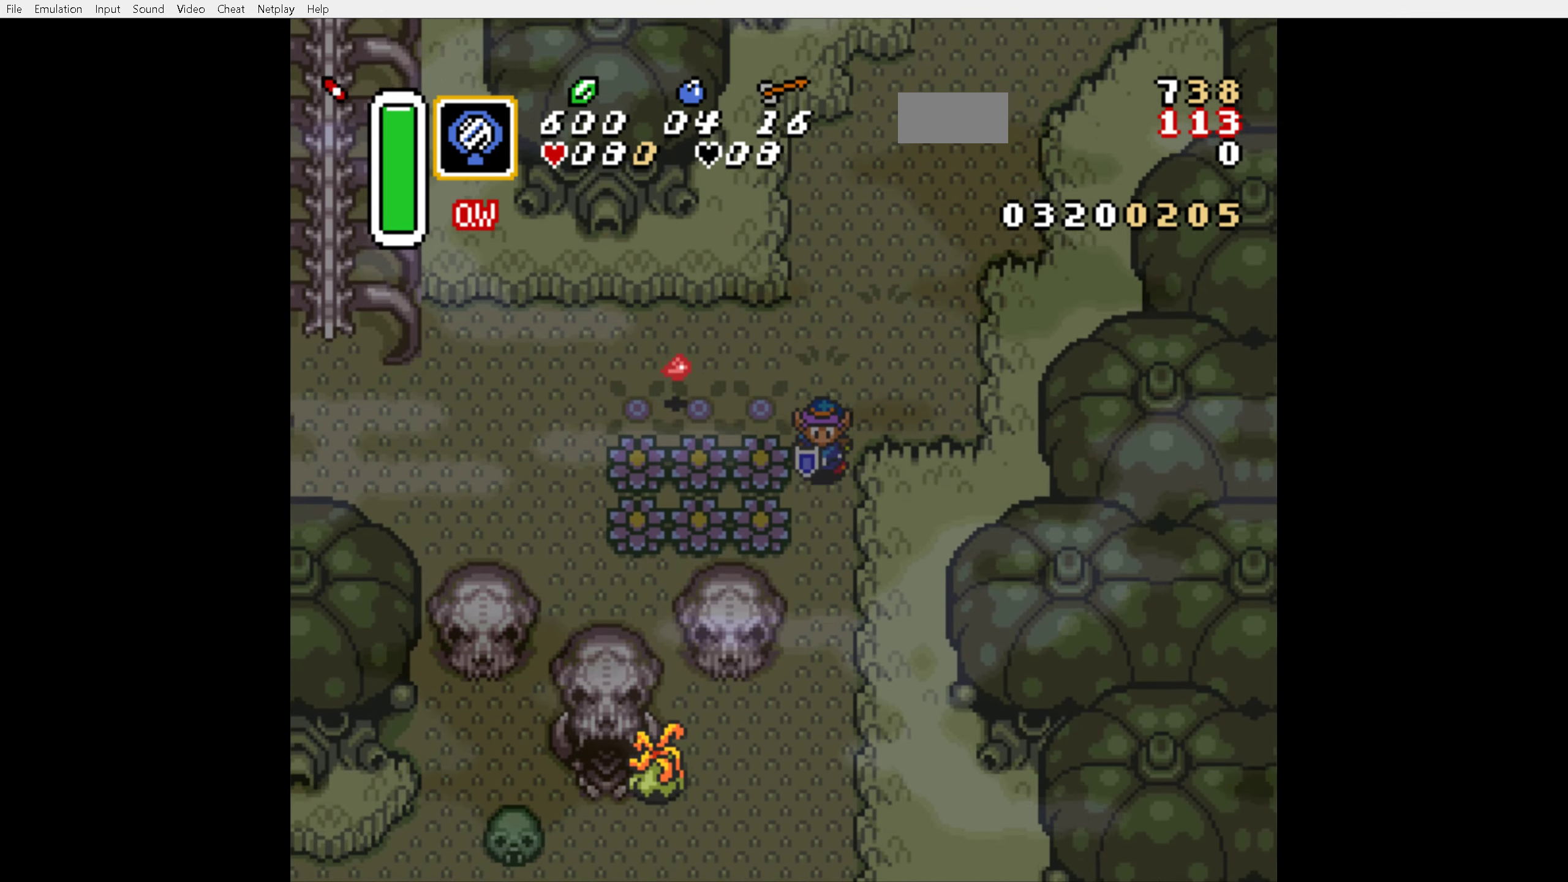
{"buttons": ["DPAD_DOWN"], "events": []}
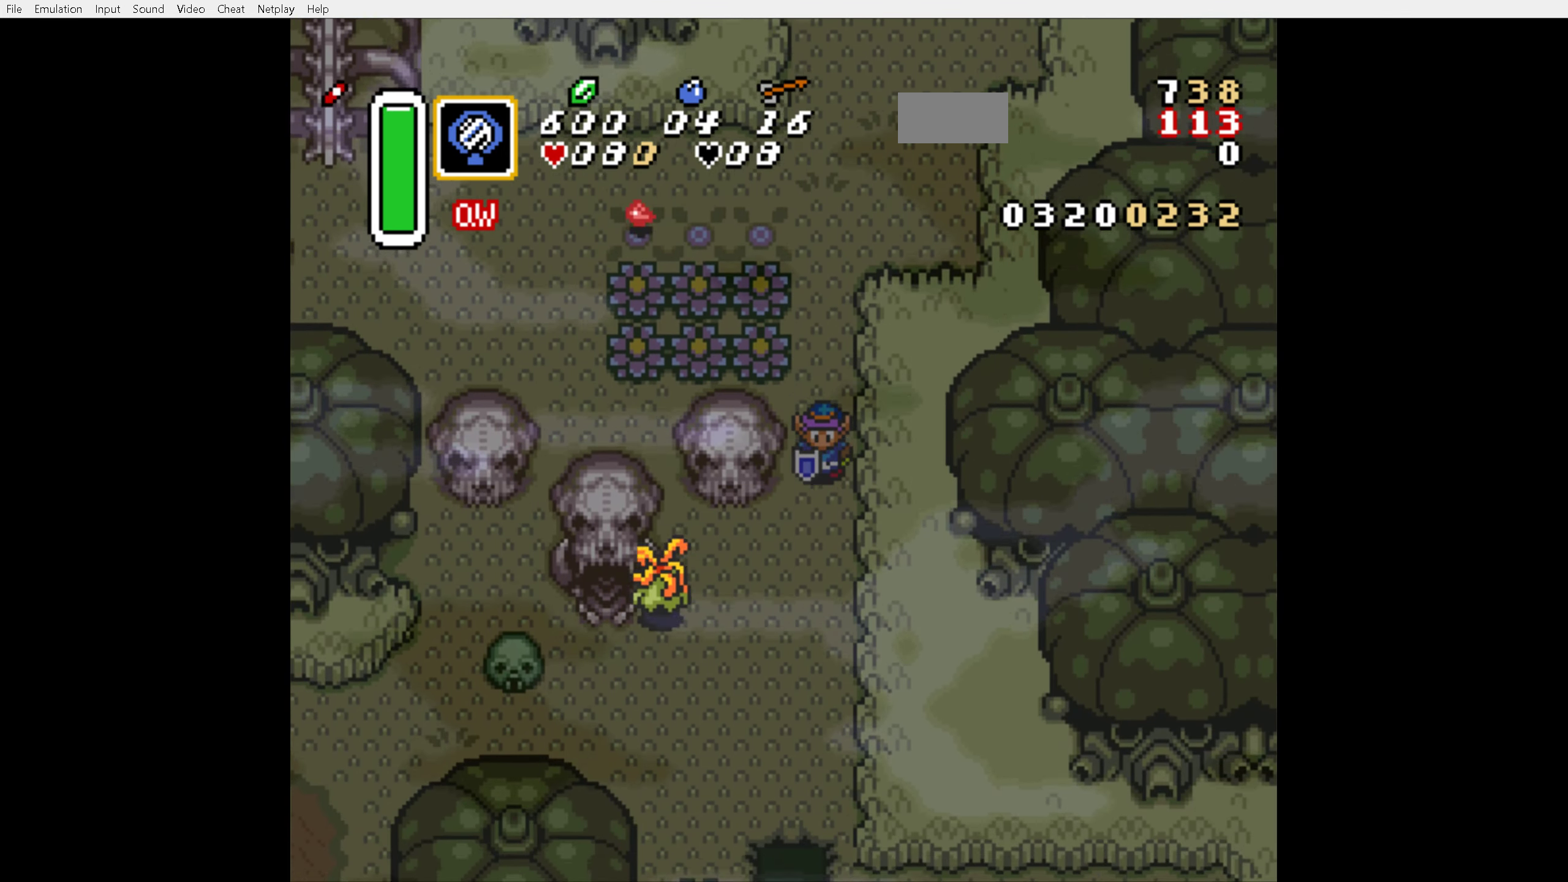
{"buttons": ["DPAD_DOWN", "DPAD_LEFT"], "events": [[317, "DPAD_LEFT", "down"]]}
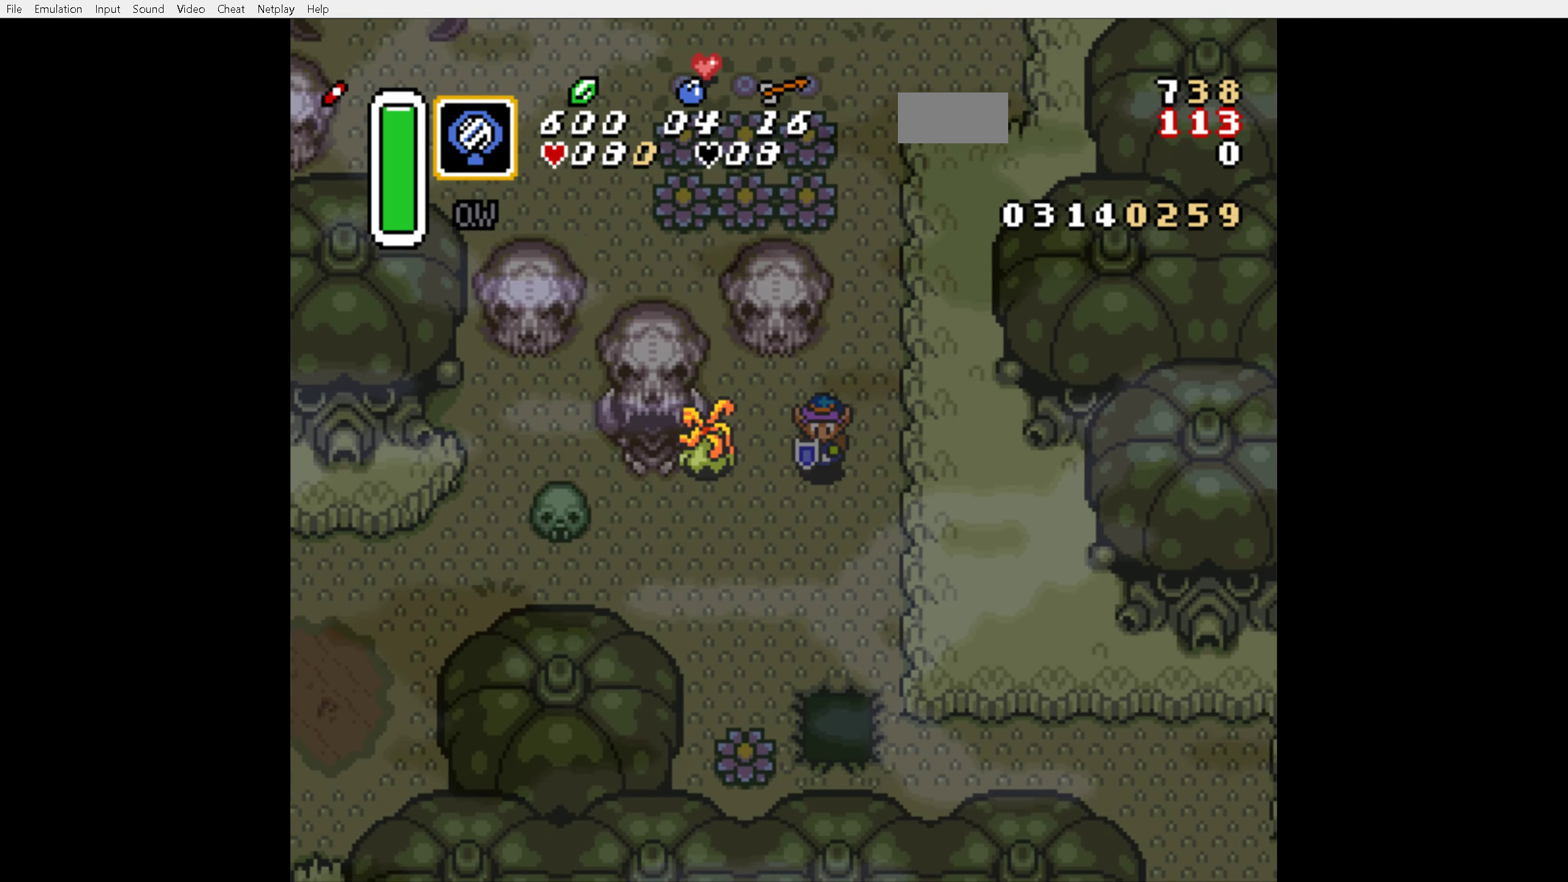
{"buttons": ["DPAD_LEFT"], "events": [[83, "DPAD_DOWN", "up"], [133, "B", "down"], [217, "B", "up"]]}
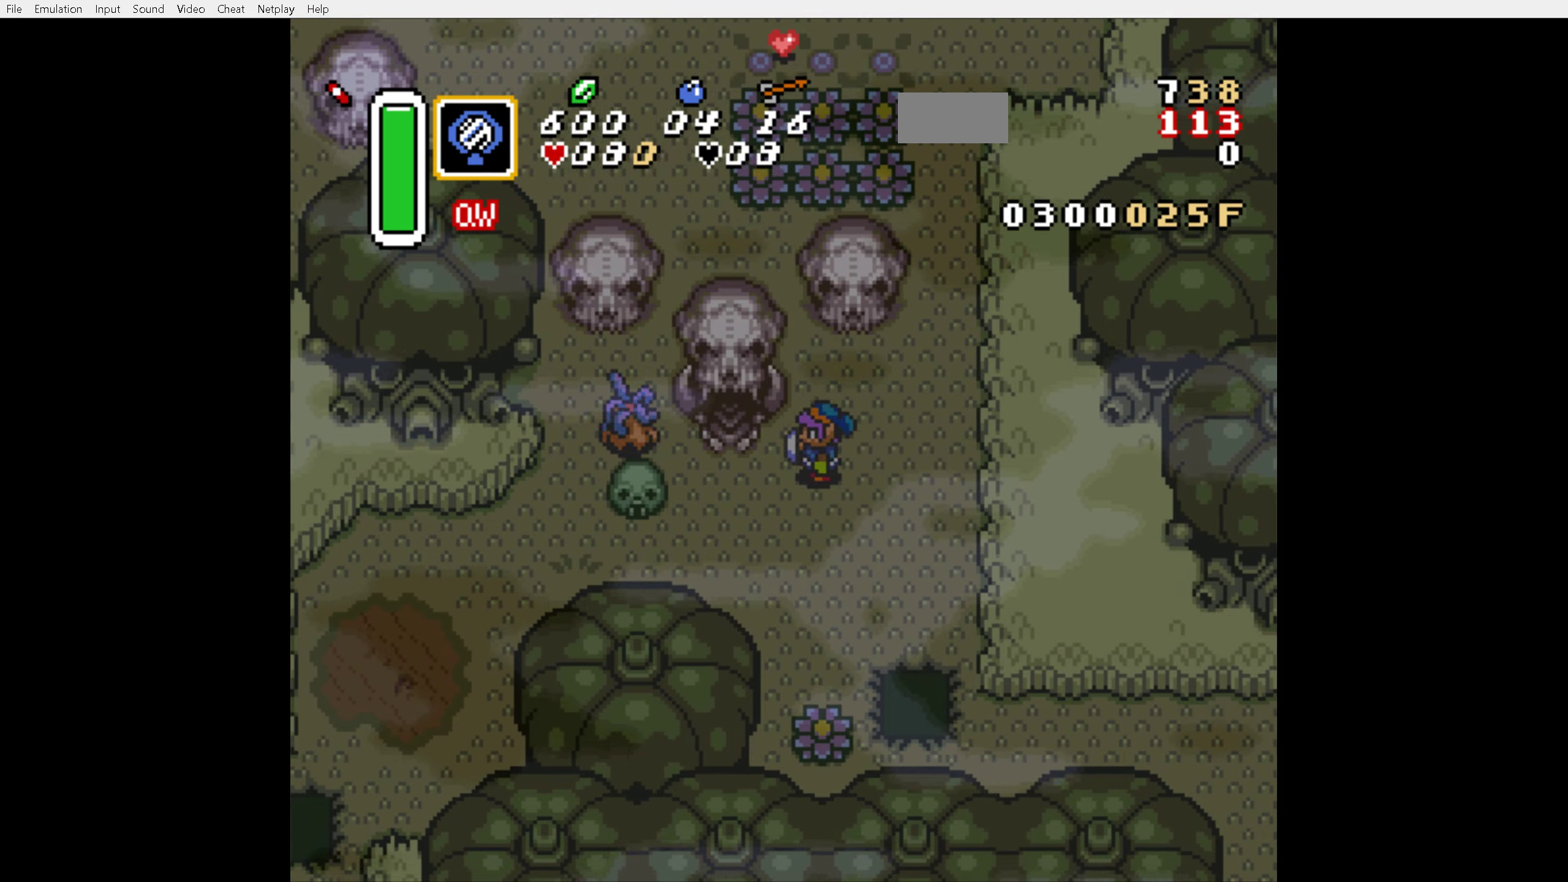
{"buttons": ["DPAD_LEFT"], "events": [[117, "B", "down"], [284, "B", "up"], [350, "DPAD_LEFT", "up"], [450, "DPAD_LEFT", "down"]]}